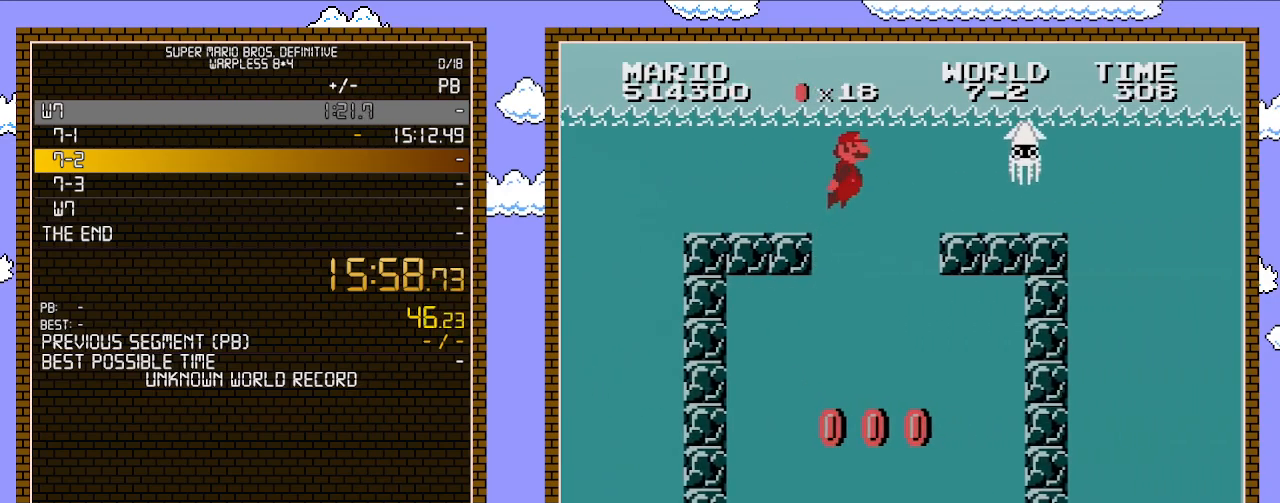
Gameplay with a controller (Nintendo layout); each line is a JSON object with the inputs held at the frame after it. "events" lists button and stick changes between this image and that frame as [ms after this image, input, new state], when the widget could be followed in between. Not read: L3 R3.
{"buttons": ["A", "DPAD_LEFT"], "events": [[133, "A", "down"], [267, "A", "up"], [383, "A", "down"], [383, "DPAD_LEFT", "down"]]}
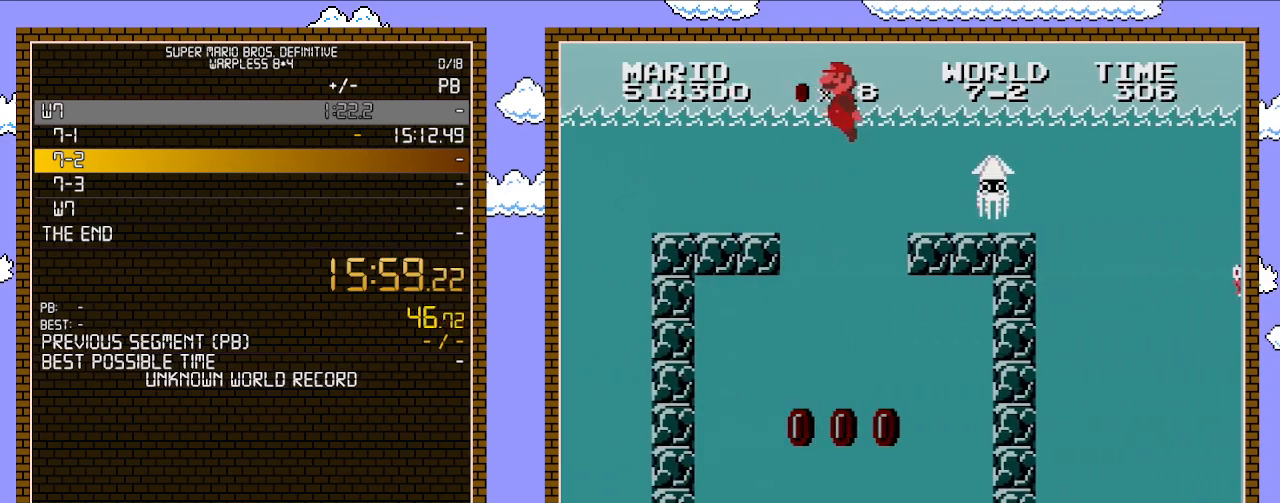
{"buttons": [], "events": [[17, "A", "up"], [67, "A", "down"], [200, "A", "up"], [200, "DPAD_UP", "down"], [233, "DPAD_LEFT", "up"], [233, "DPAD_RIGHT", "down"], [233, "DPAD_UP", "up"], [317, "DPAD_RIGHT", "up"]]}
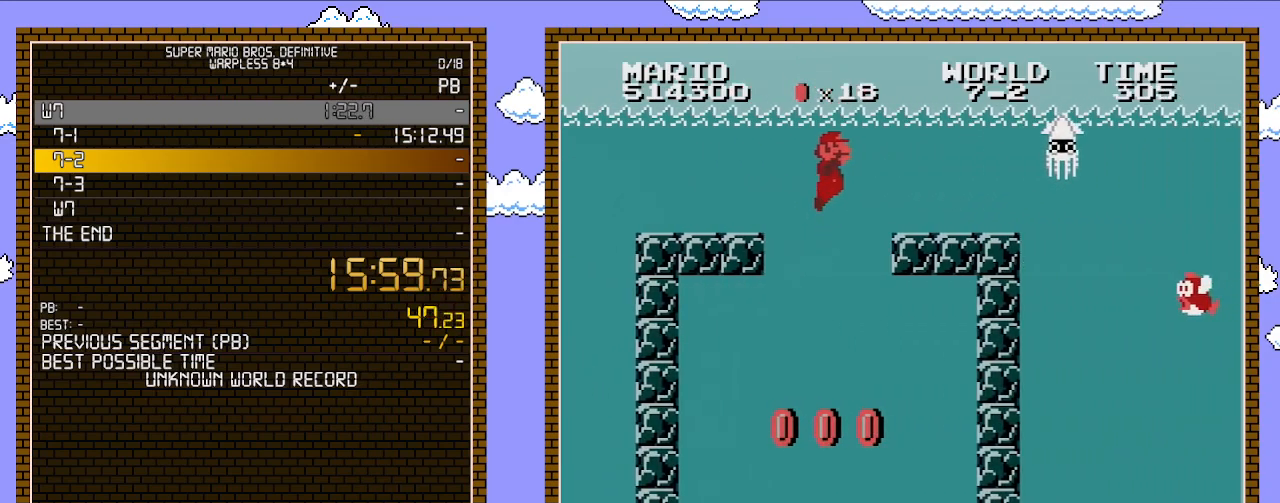
{"buttons": ["A", "DPAD_RIGHT"], "events": [[50, "A", "down"], [100, "DPAD_RIGHT", "down"], [133, "A", "up"], [233, "A", "down"], [350, "A", "up"], [417, "A", "down"]]}
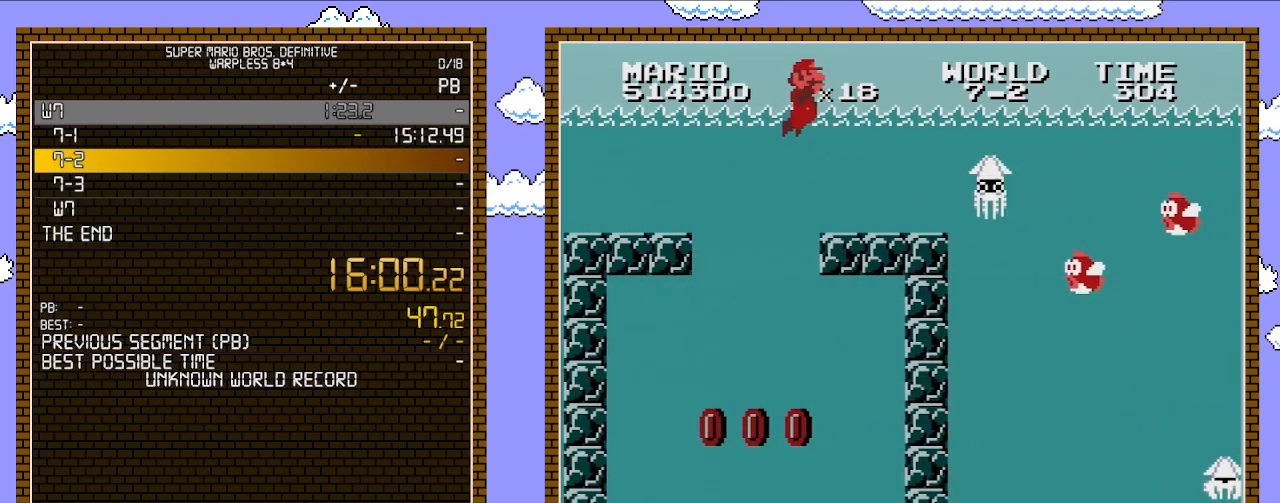
{"buttons": [], "events": [[17, "A", "up"], [133, "A", "down"], [233, "A", "up"], [233, "DPAD_RIGHT", "up"], [283, "DPAD_RIGHT", "down"], [417, "DPAD_RIGHT", "up"]]}
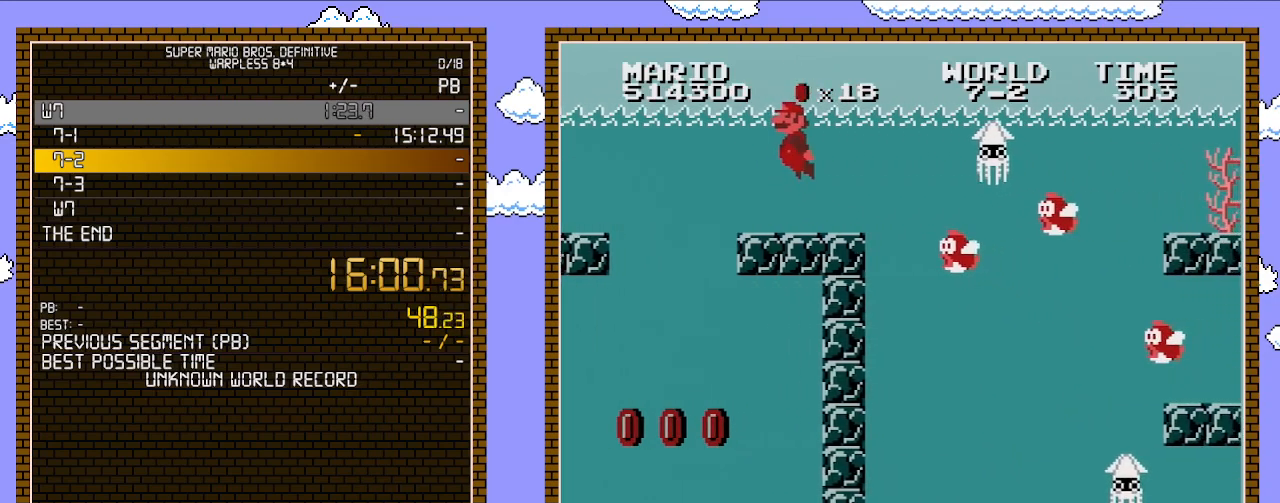
{"buttons": ["A"], "events": [[17, "A", "down"], [100, "DPAD_LEFT", "down"], [133, "A", "up"], [317, "DPAD_LEFT", "up"], [383, "A", "down"], [383, "DPAD_RIGHT", "down"], [483, "DPAD_RIGHT", "up"]]}
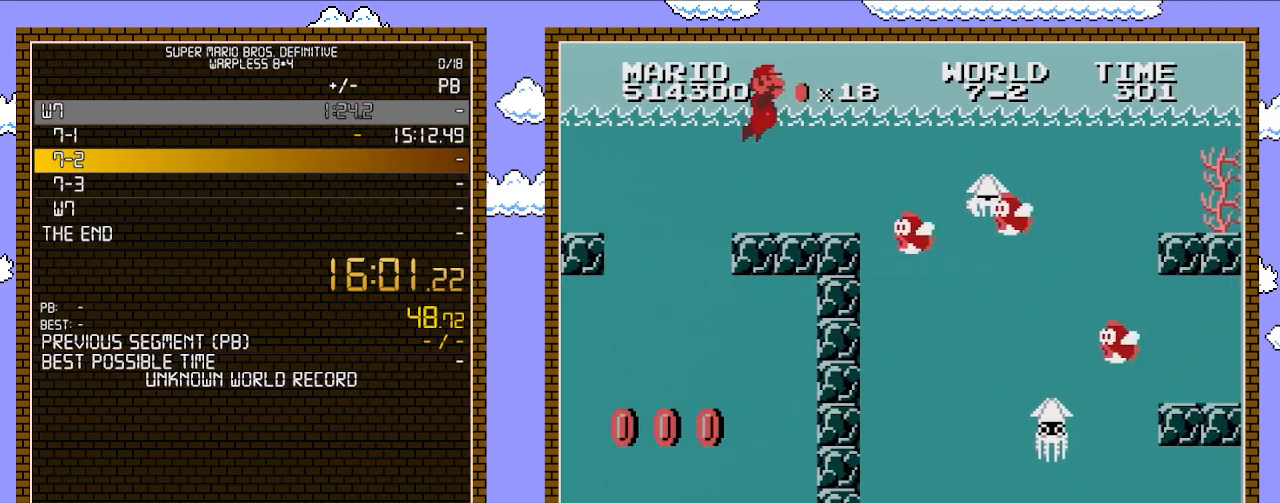
{"buttons": ["DPAD_LEFT"], "events": [[17, "A", "up"], [100, "A", "down"], [267, "A", "up"], [317, "A", "down"], [317, "DPAD_LEFT", "down"], [483, "A", "up"]]}
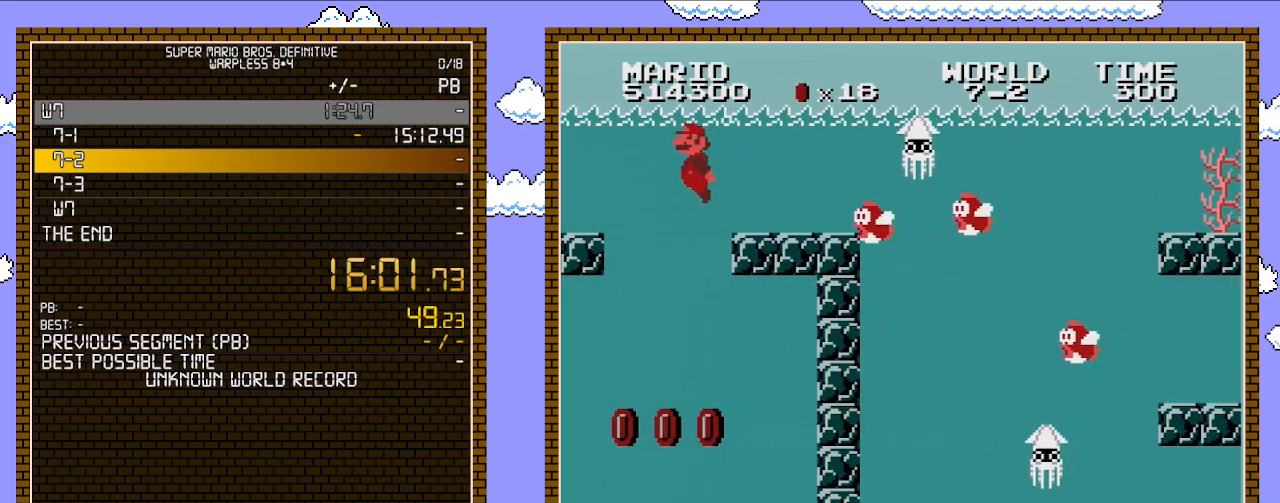
{"buttons": ["DPAD_RIGHT"], "events": [[100, "A", "down"], [267, "A", "up"], [317, "DPAD_LEFT", "up"], [350, "DPAD_RIGHT", "down"]]}
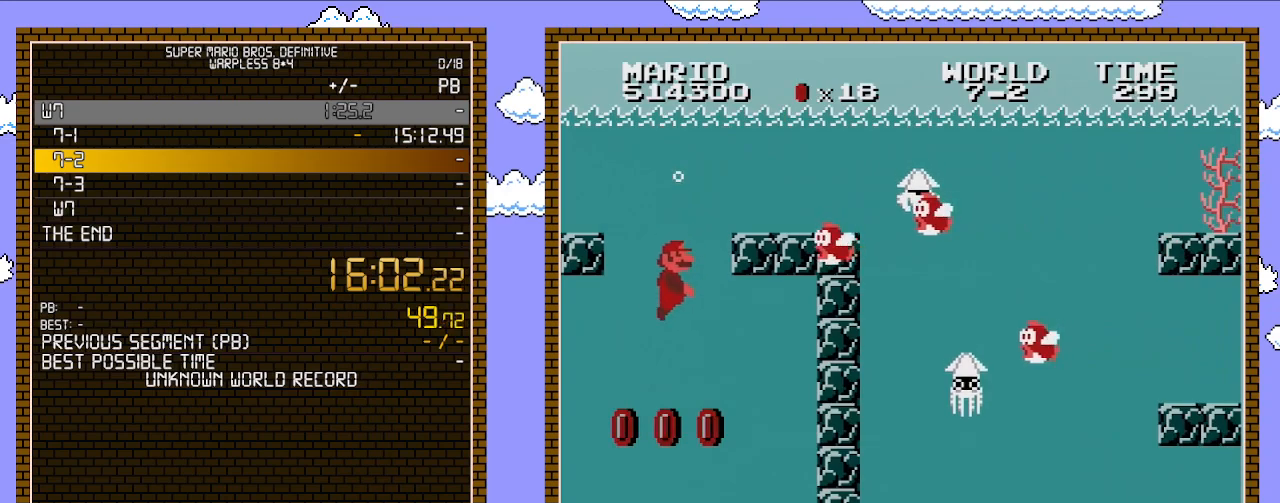
{"buttons": ["A"], "events": [[100, "DPAD_RIGHT", "up"], [350, "A", "down"]]}
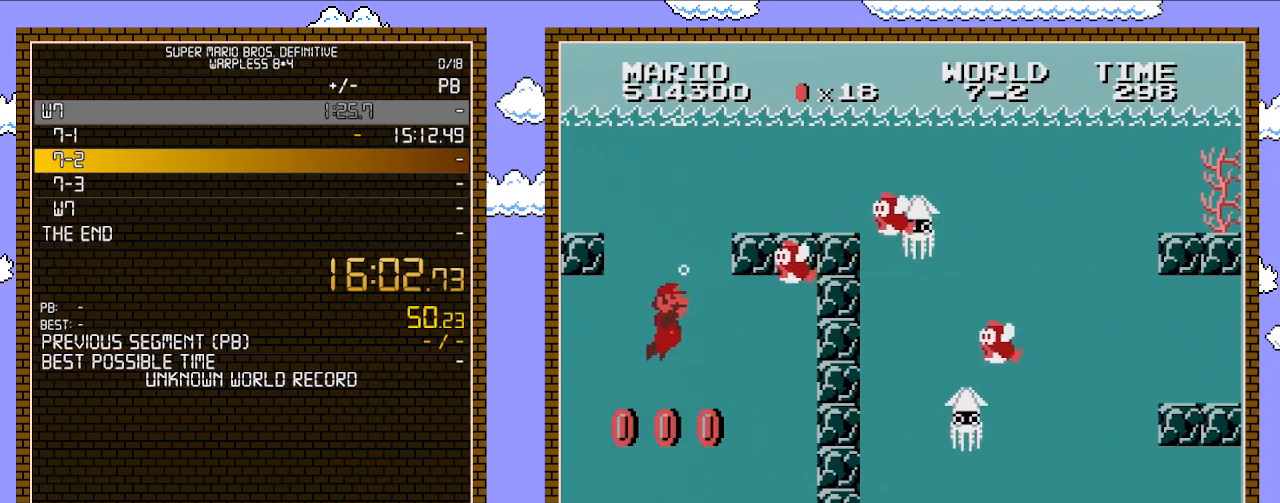
{"buttons": [], "events": [[17, "A", "up"], [267, "DPAD_LEFT", "down"], [283, "A", "down"], [383, "A", "up"], [417, "DPAD_LEFT", "up"]]}
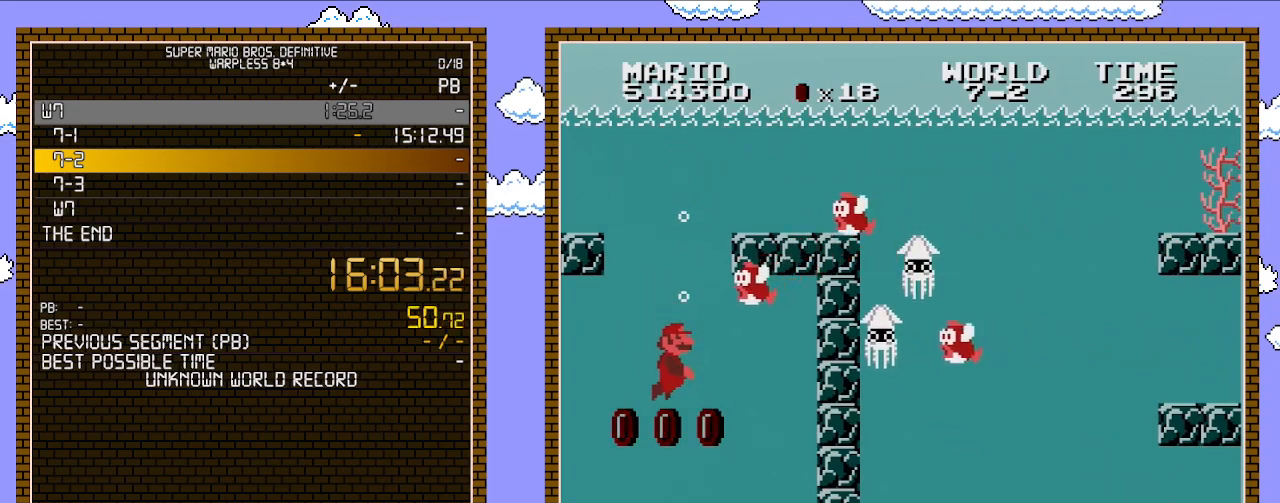
{"buttons": ["A", "DPAD_LEFT"], "events": [[100, "DPAD_RIGHT", "down"], [167, "DPAD_RIGHT", "up"], [317, "DPAD_LEFT", "down"], [383, "A", "down"]]}
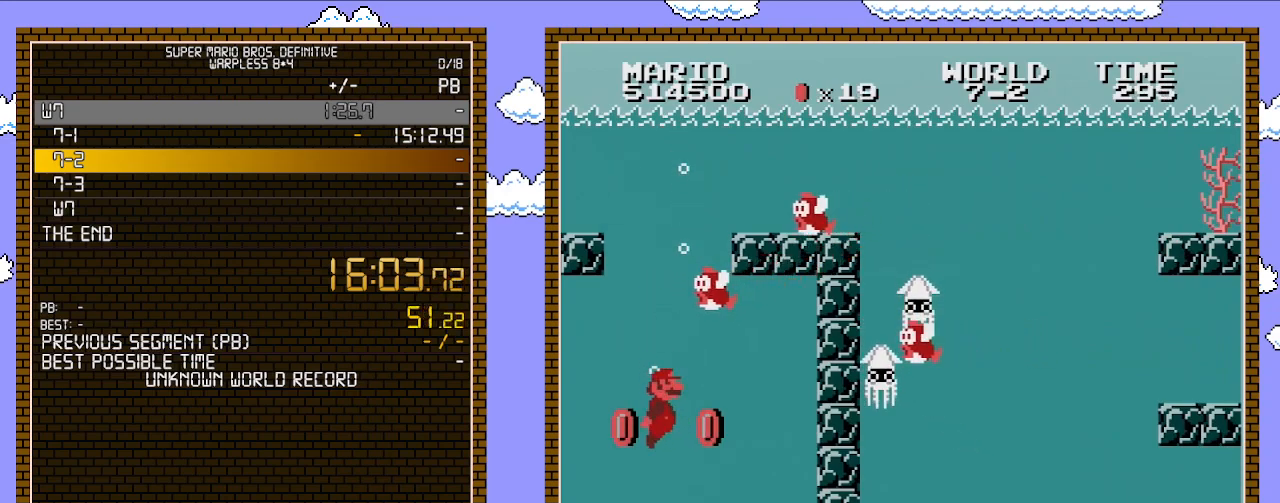
{"buttons": [], "events": [[17, "A", "up"], [167, "DPAD_LEFT", "up"], [200, "DPAD_RIGHT", "down"], [283, "A", "down"], [317, "DPAD_RIGHT", "up"], [417, "A", "up"]]}
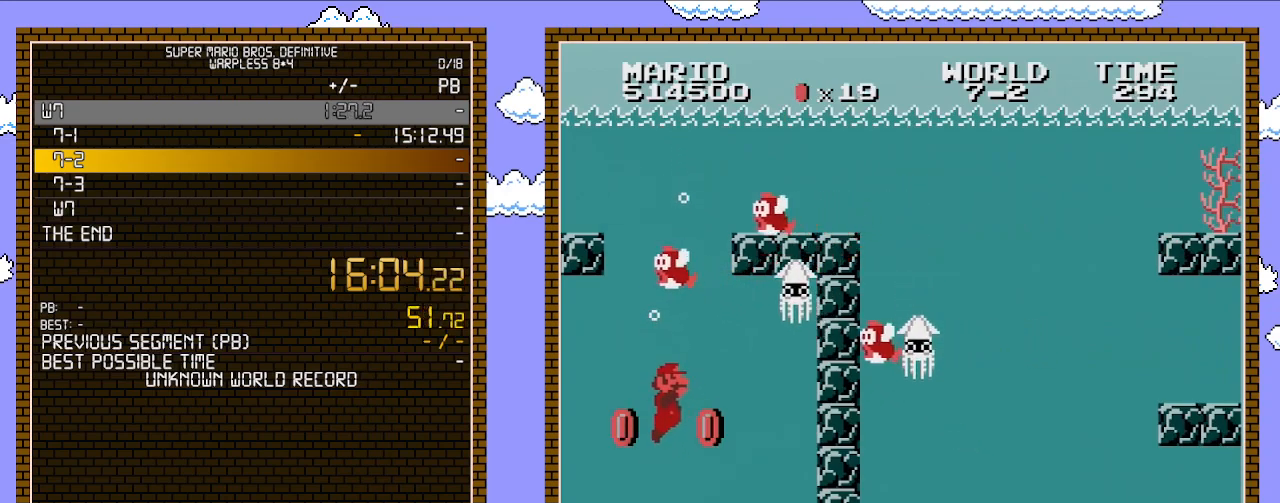
{"buttons": [], "events": [[167, "A", "down"], [283, "A", "up"]]}
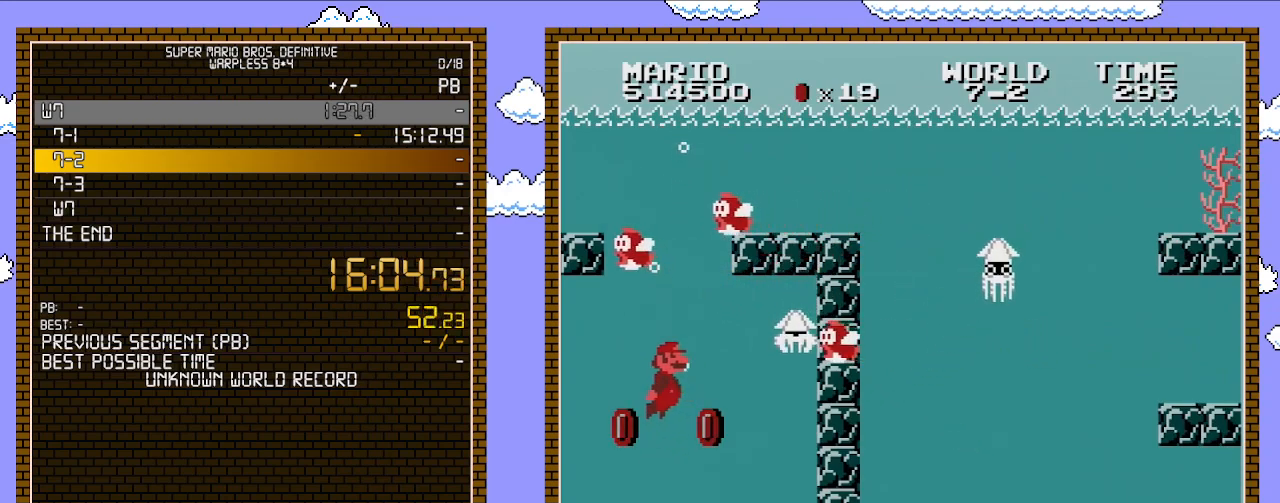
{"buttons": [], "events": [[83, "A", "down"], [167, "A", "up"], [283, "A", "down"], [383, "A", "up"]]}
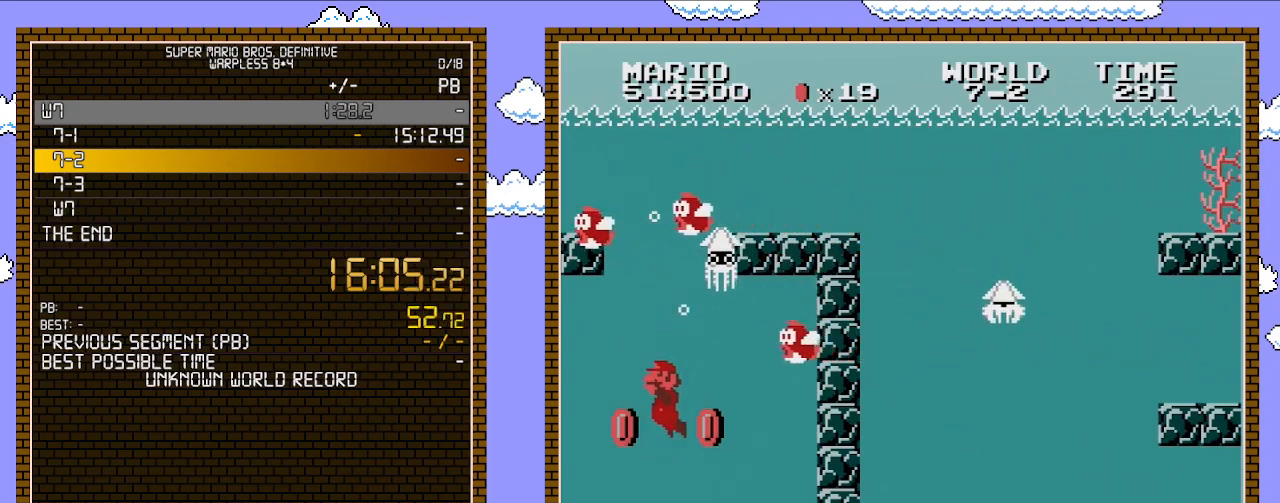
{"buttons": ["DPAD_LEFT"], "events": [[167, "DPAD_LEFT", "down"], [233, "A", "down"], [350, "A", "up"], [350, "DPAD_LEFT", "up"], [417, "DPAD_LEFT", "down"]]}
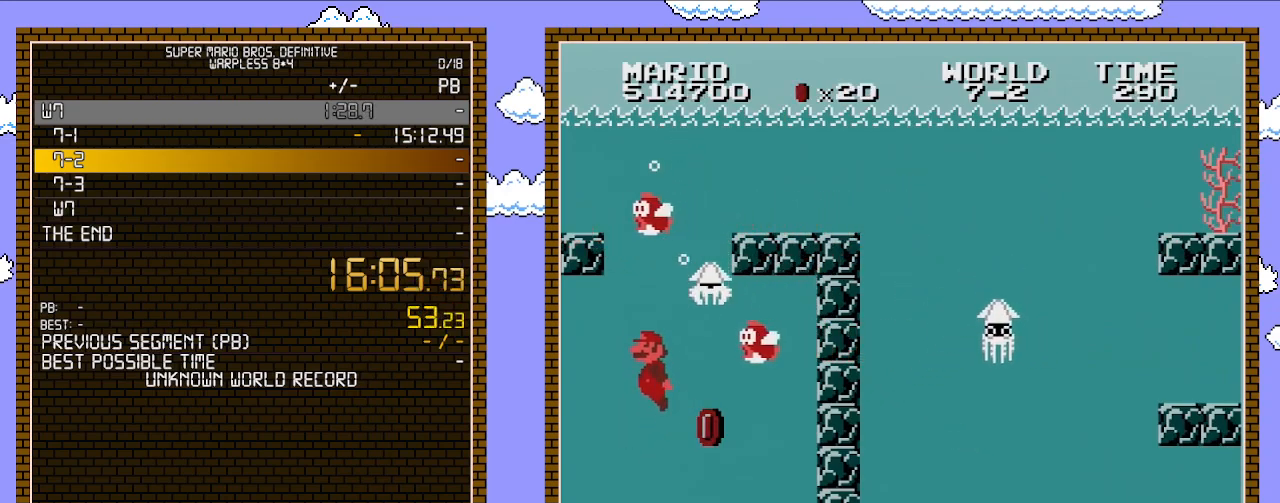
{"buttons": ["DPAD_LEFT"], "events": [[133, "A", "down"], [233, "A", "up"]]}
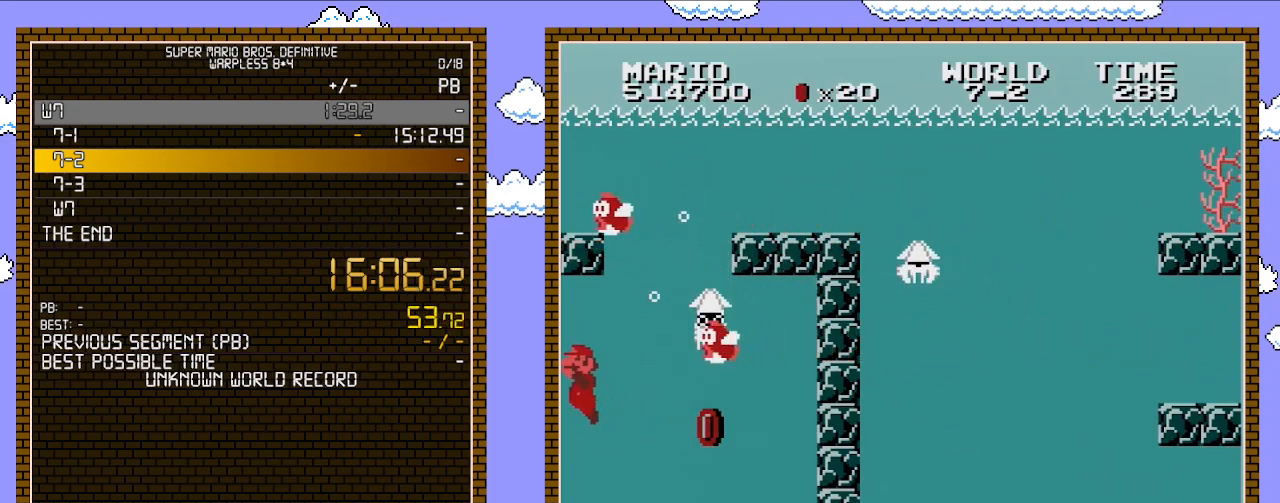
{"buttons": [], "events": [[83, "A", "down"], [100, "DPAD_LEFT", "up"], [133, "DPAD_LEFT", "down"], [167, "A", "up"], [383, "DPAD_LEFT", "up"]]}
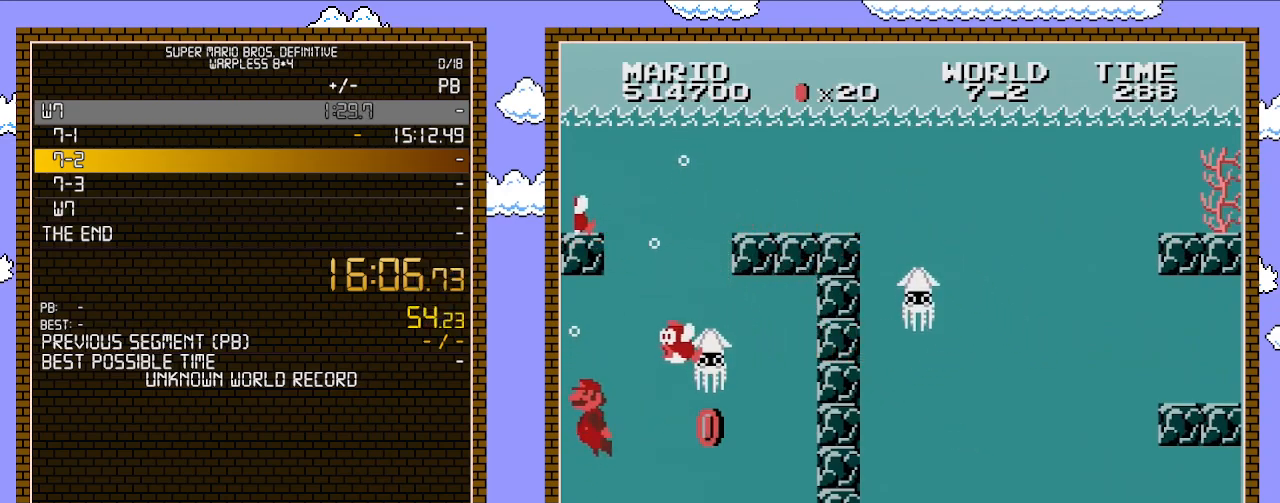
{"buttons": ["A", "DPAD_LEFT"], "events": [[33, "A", "down"], [33, "DPAD_LEFT", "down"], [167, "A", "up"], [450, "A", "down"]]}
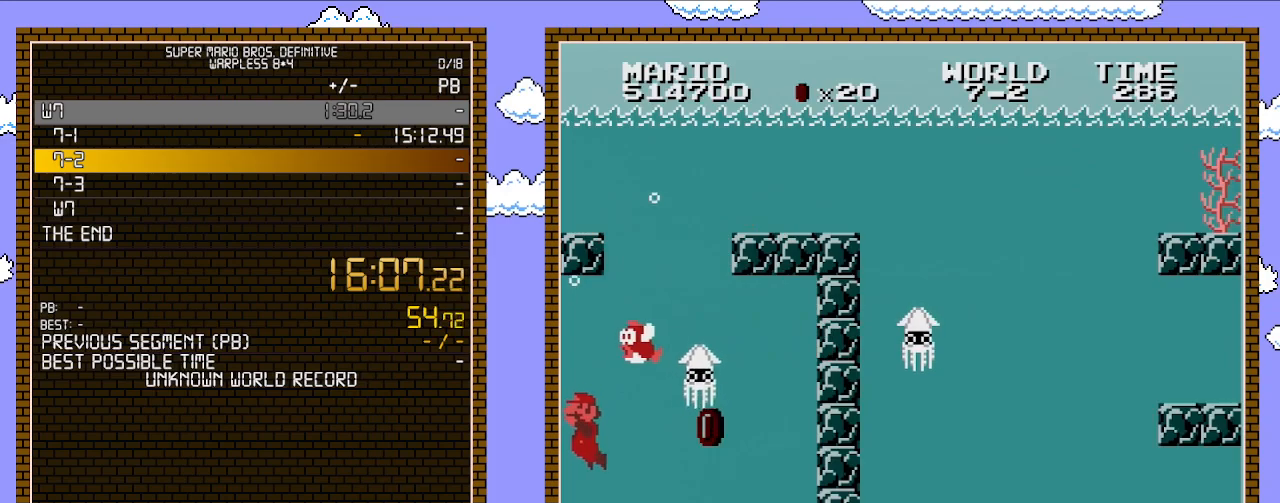
{"buttons": ["DPAD_RIGHT"], "events": [[67, "A", "up"], [283, "DPAD_LEFT", "up"], [350, "A", "down"], [450, "A", "up"], [483, "DPAD_RIGHT", "down"]]}
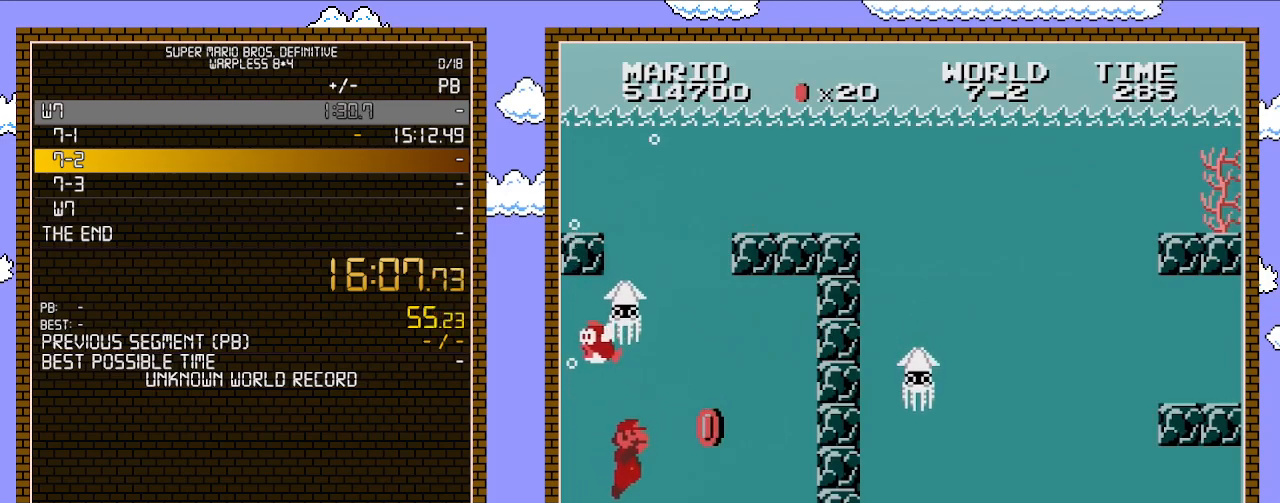
{"buttons": ["A", "DPAD_RIGHT"], "events": [[267, "A", "down"], [350, "A", "up"], [483, "A", "down"]]}
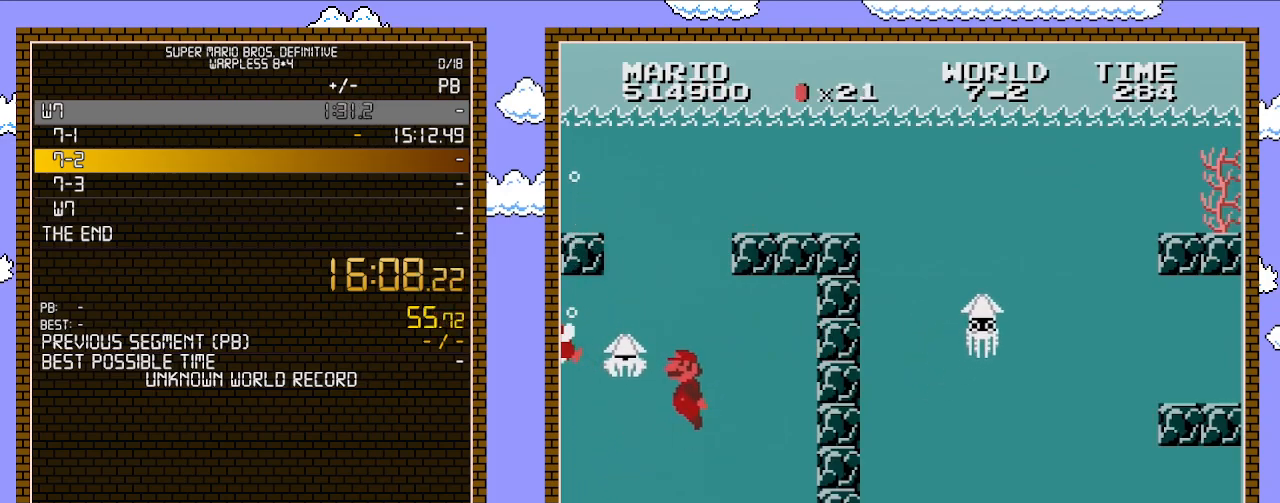
{"buttons": ["DPAD_RIGHT"], "events": [[17, "DPAD_RIGHT", "up"], [83, "DPAD_LEFT", "down"], [100, "A", "up"], [200, "A", "down"], [233, "DPAD_LEFT", "up"], [283, "A", "up"], [317, "DPAD_RIGHT", "down"]]}
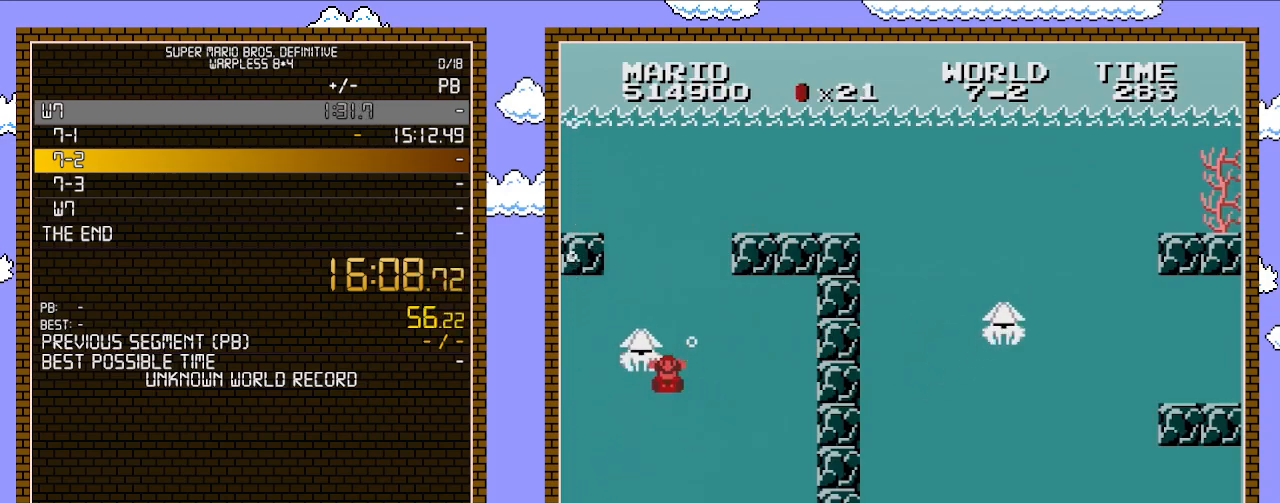
{"buttons": [], "events": [[167, "DPAD_RIGHT", "up"], [200, "A", "down"], [200, "DPAD_LEFT", "down"], [233, "A", "up"], [267, "DPAD_LEFT", "up"]]}
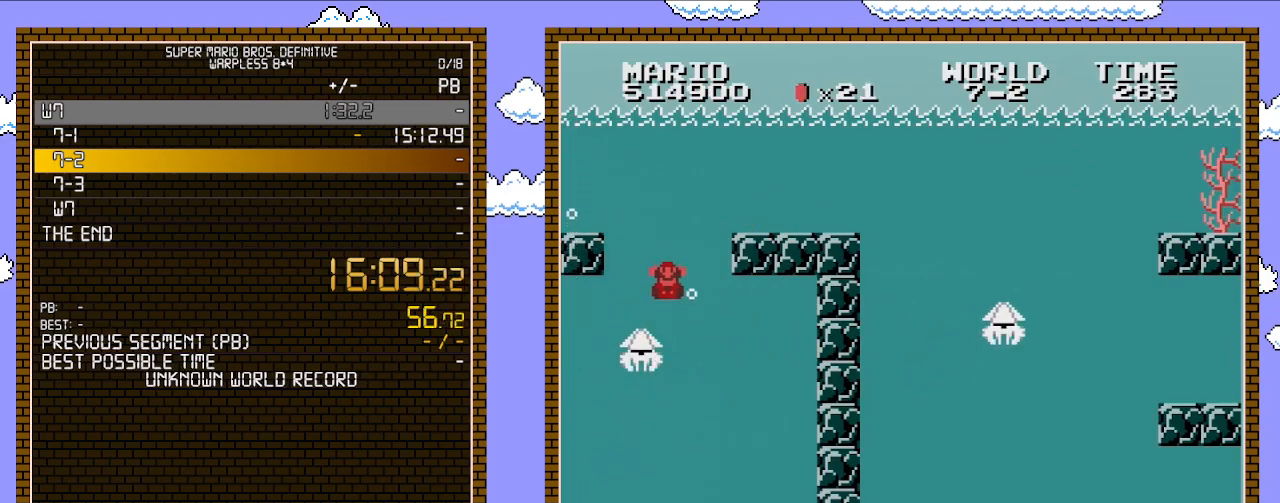
{"buttons": [], "events": []}
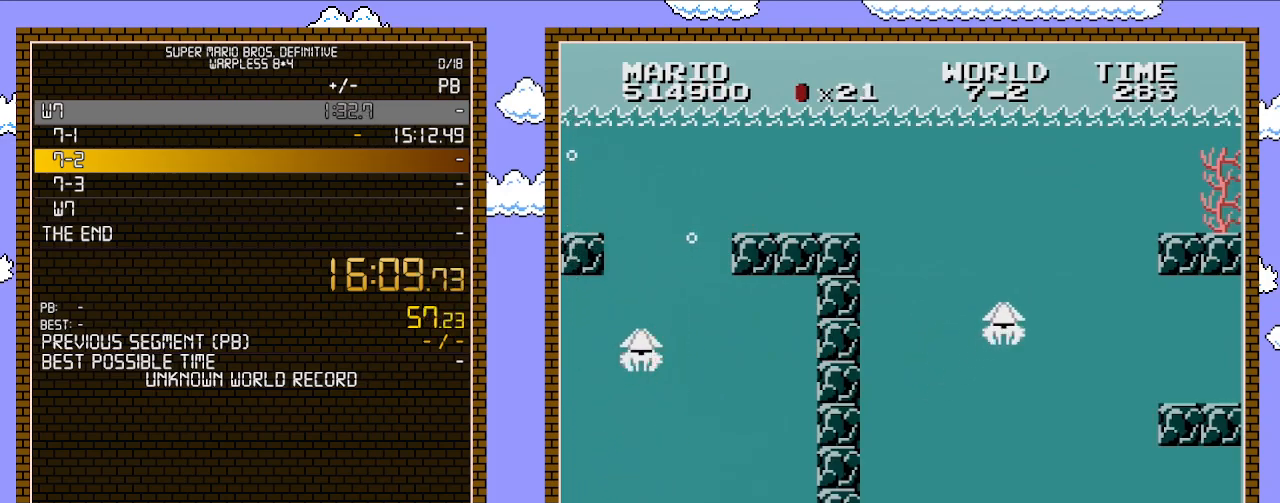
{"buttons": [], "events": []}
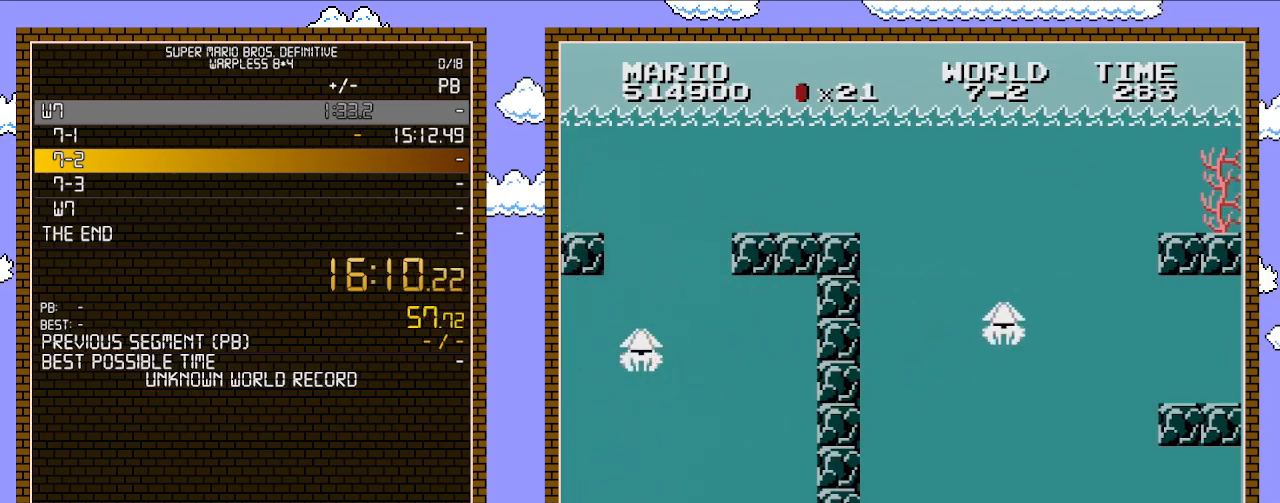
{"buttons": [], "events": []}
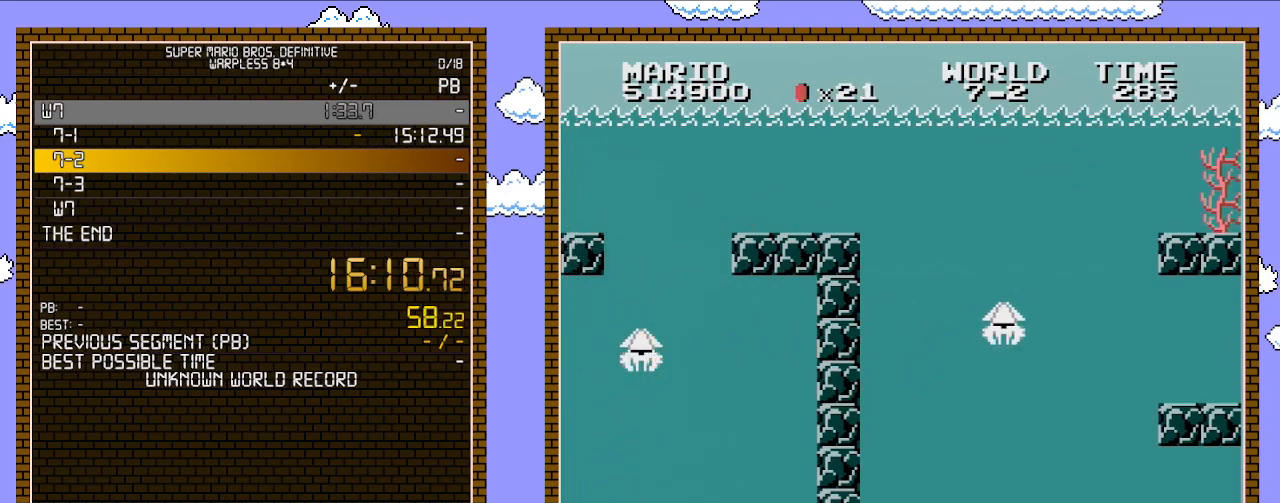
{"buttons": [], "events": []}
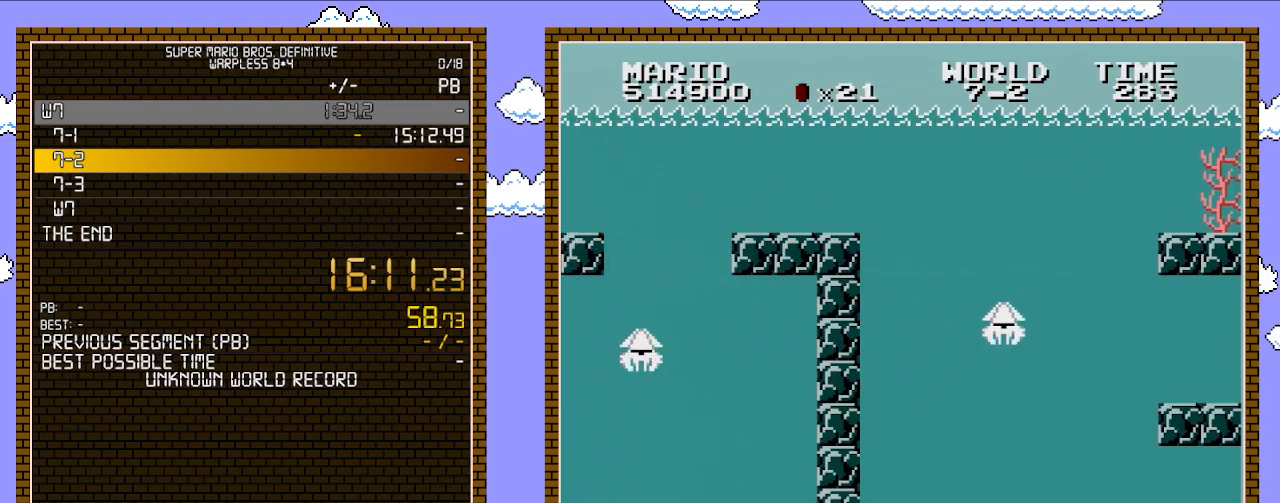
{"buttons": [], "events": []}
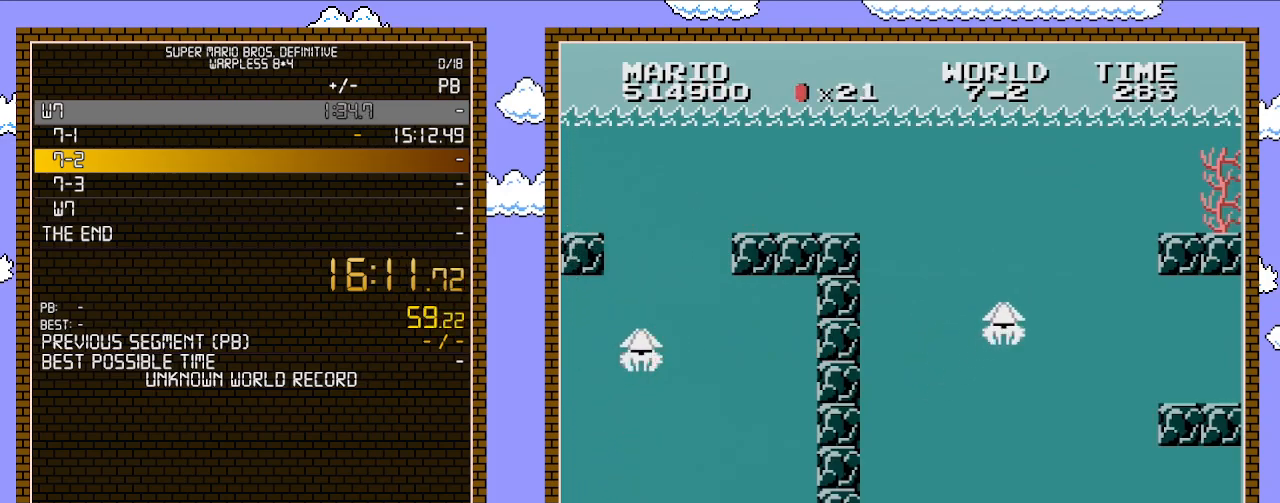
{"buttons": [], "events": []}
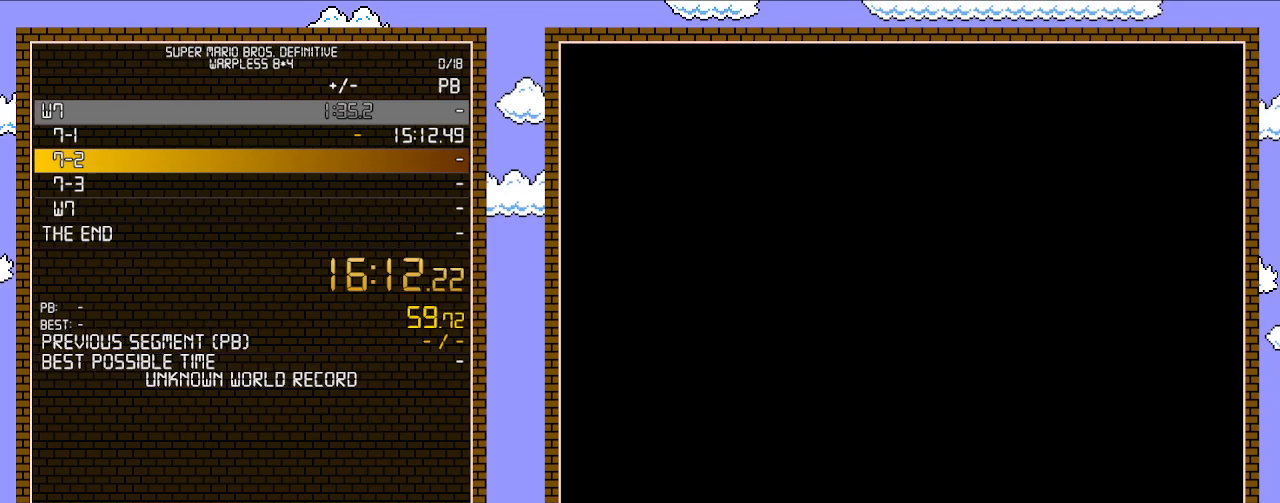
{"buttons": [], "events": []}
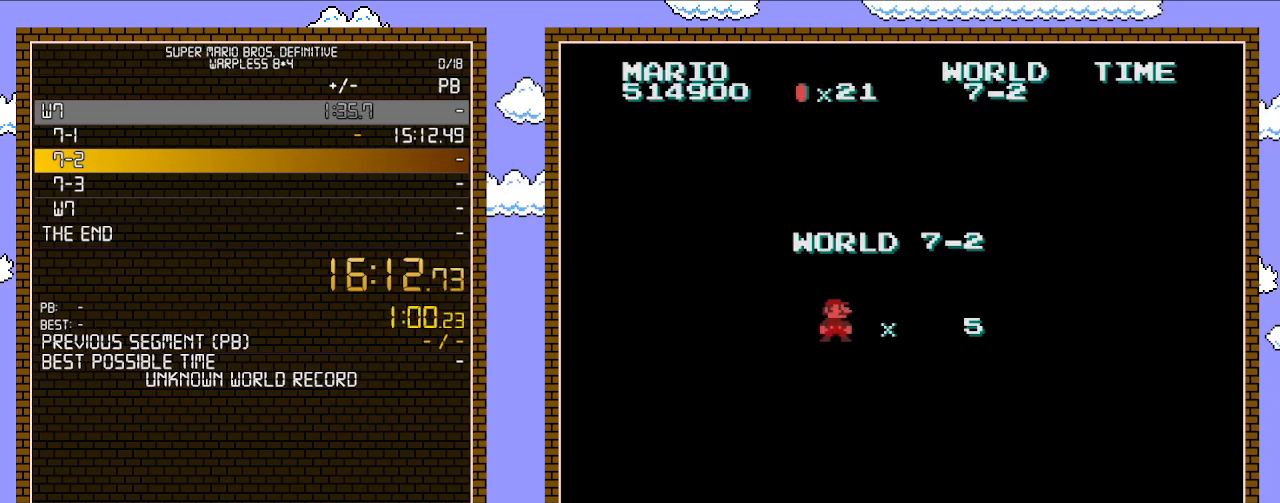
{"buttons": [], "events": []}